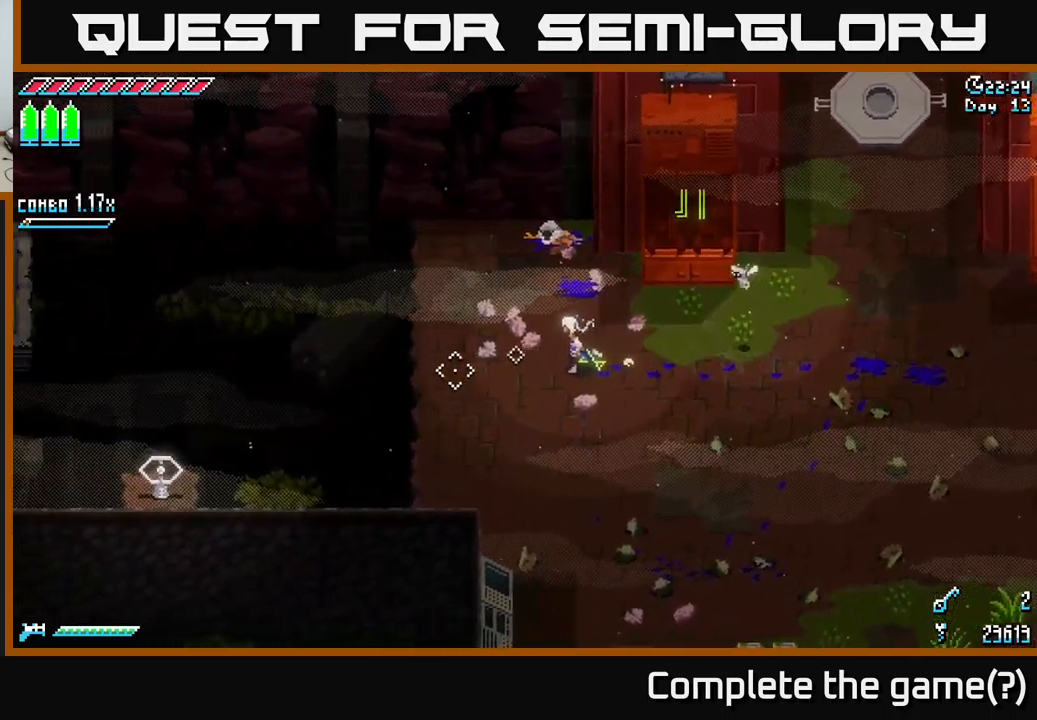
Gameplay with a controller (Xbox layout); each line is a JSON object with the inputs held at the frame after it. "events" lists button and stick changes between this image and that frame as [ms after this image, input, new state], when the widget could be followed in between.
{"buttons": [], "left_stick": "center", "right_stick": "down-left", "events": [[100, "left_stick", "center"], [150, "L2", "down"], [250, "L2", "up"]]}
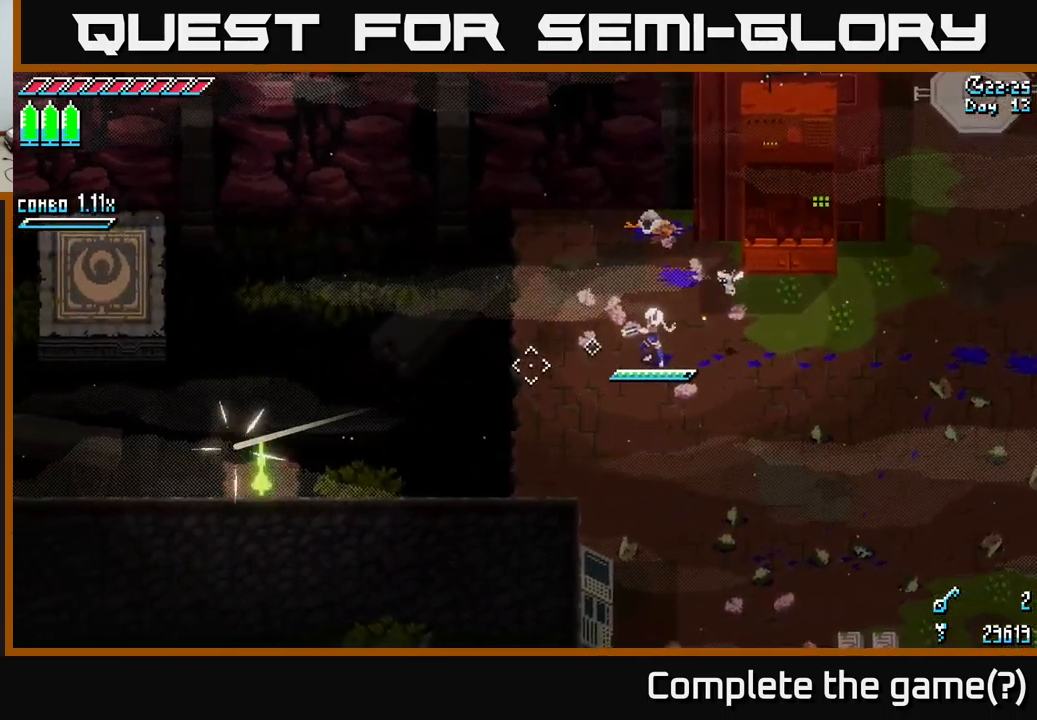
{"buttons": [], "left_stick": "right", "right_stick": "up-right", "events": [[267, "left_stick", "right"], [300, "right_stick", "left"], [484, "right_stick", "up-right"]]}
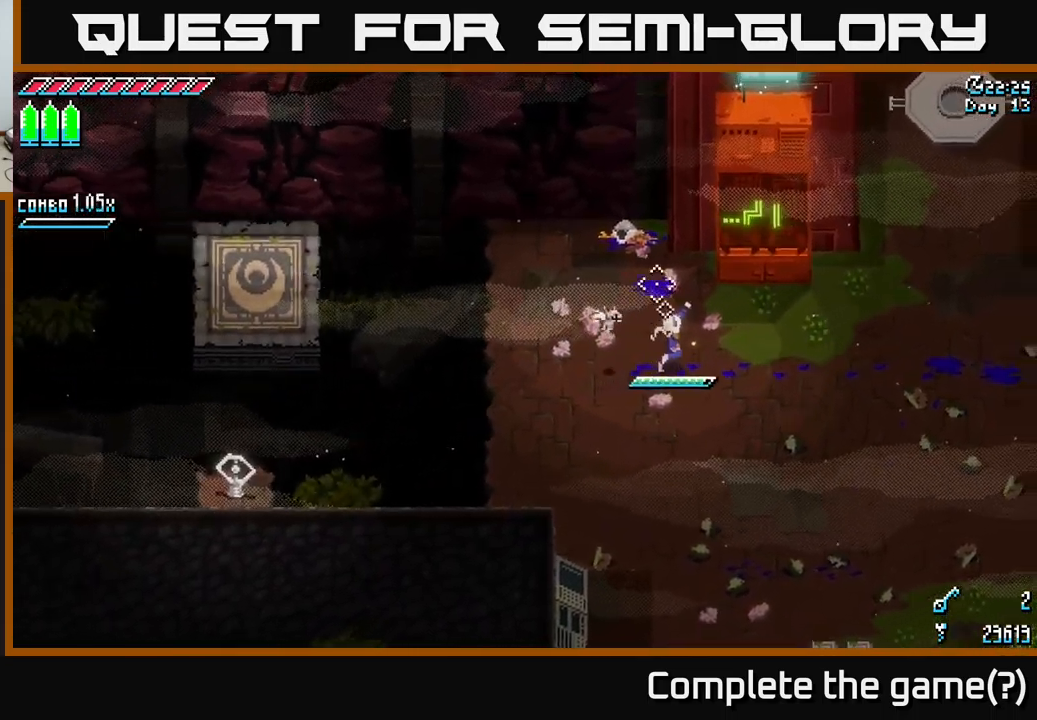
{"buttons": ["X"], "left_stick": "right", "right_stick": "center", "events": [[300, "right_stick", "center"], [367, "X", "down"]]}
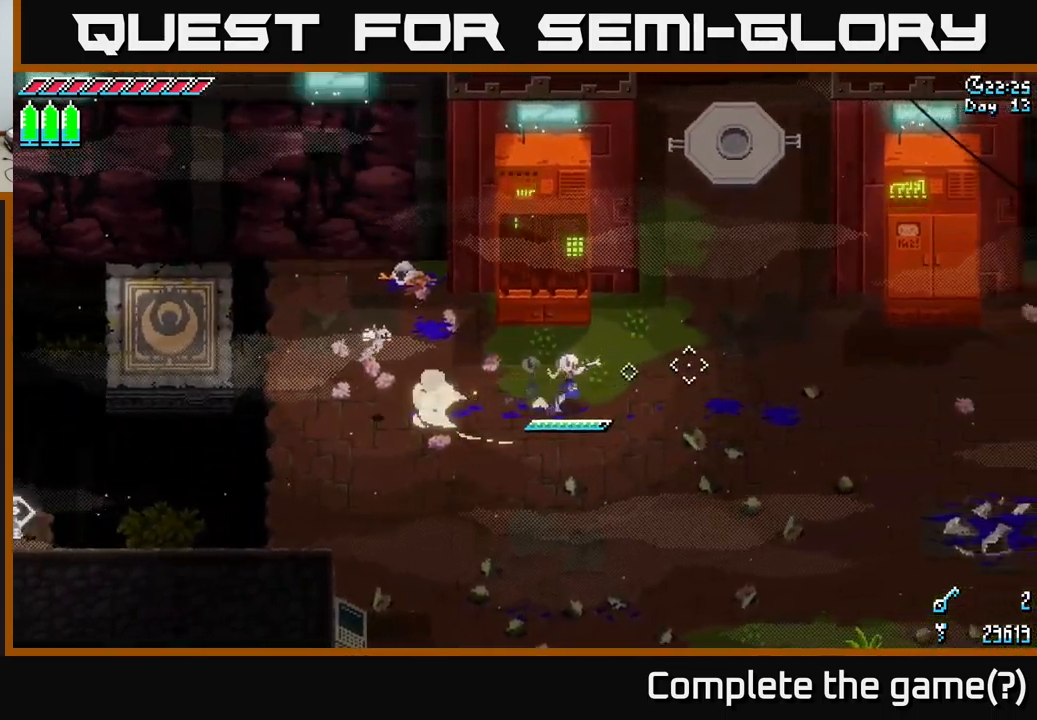
{"buttons": ["X"], "left_stick": "up-right", "right_stick": "center", "events": [[34, "left_stick", "up-right"]]}
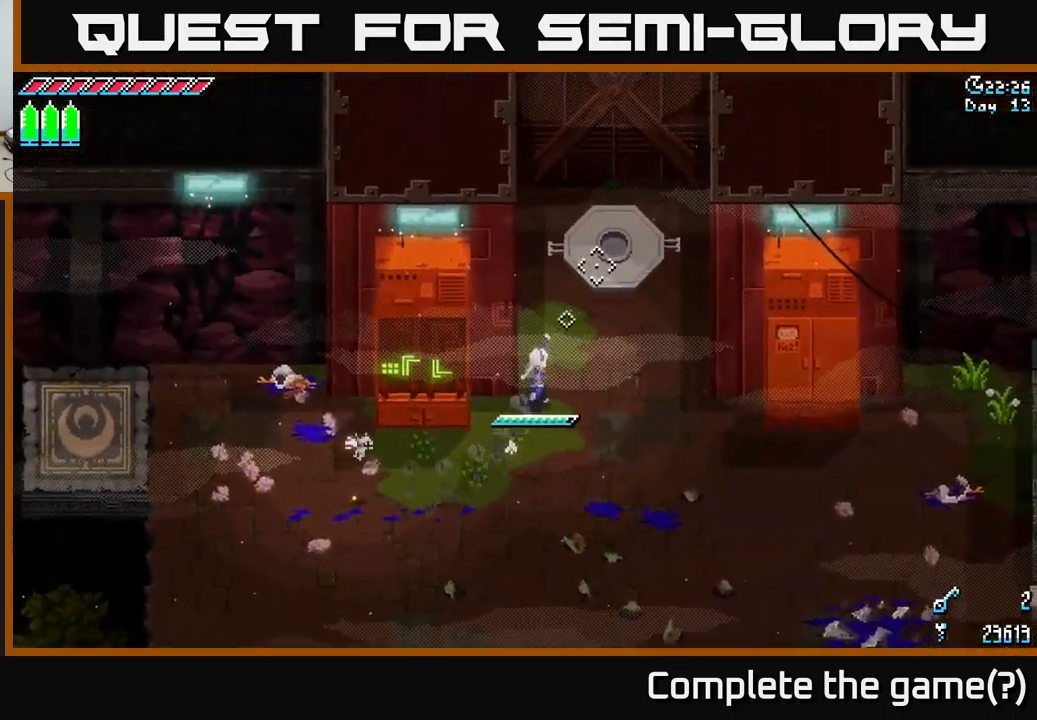
{"buttons": ["X"], "left_stick": "up-right", "right_stick": "center", "events": []}
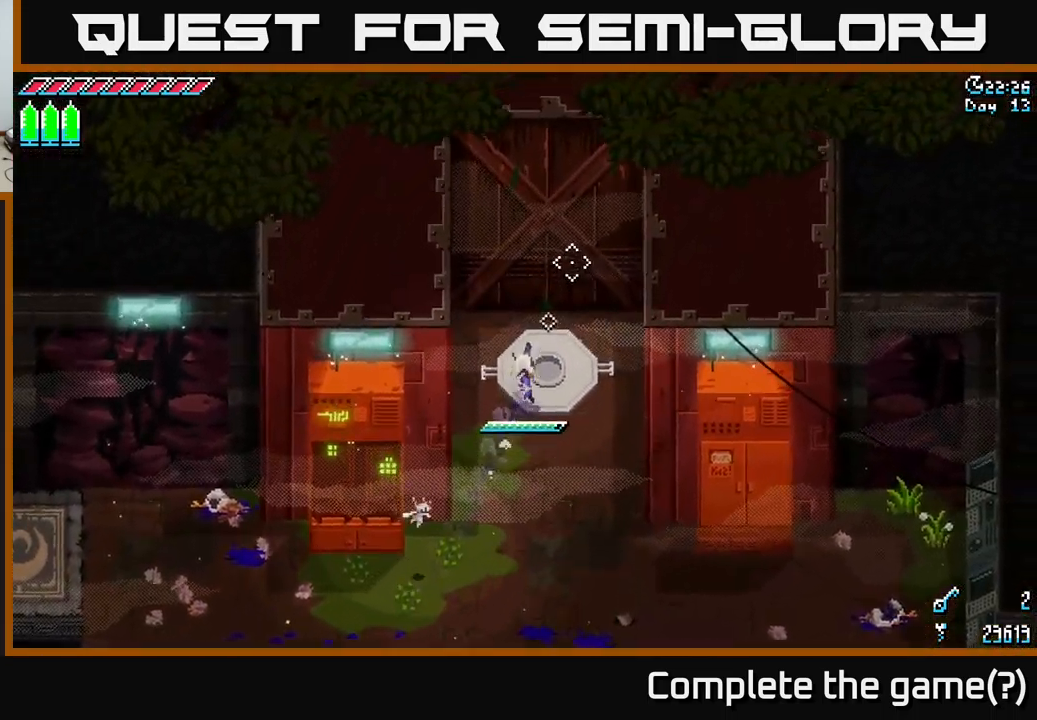
{"buttons": ["SELECT"], "left_stick": "center", "right_stick": "center", "events": [[250, "left_stick", "center"], [300, "X", "up"], [417, "SELECT", "down"]]}
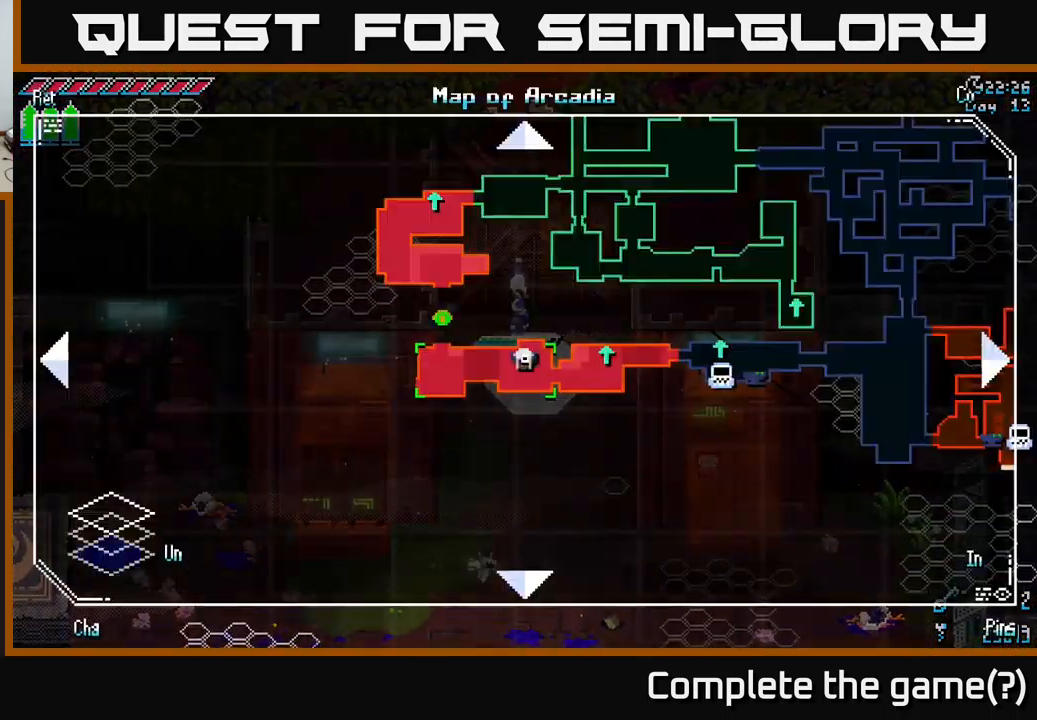
{"buttons": [], "left_stick": "center", "right_stick": "center", "events": [[84, "SELECT", "up"]]}
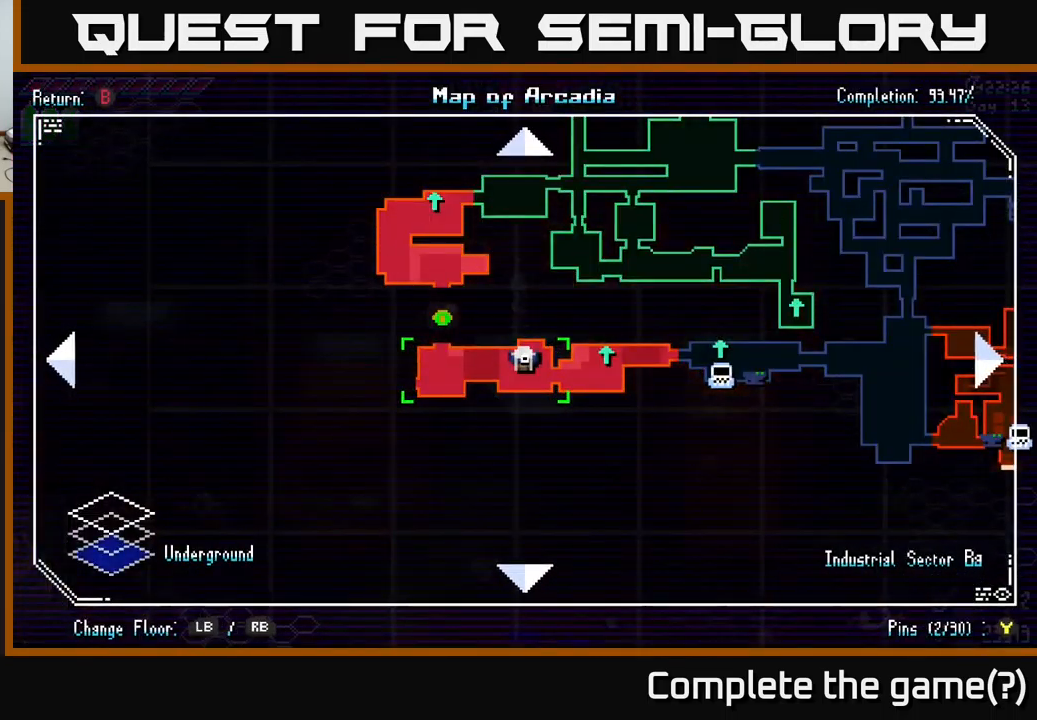
{"buttons": [], "left_stick": "center", "right_stick": "center", "events": [[334, "SELECT", "down"], [417, "SELECT", "up"]]}
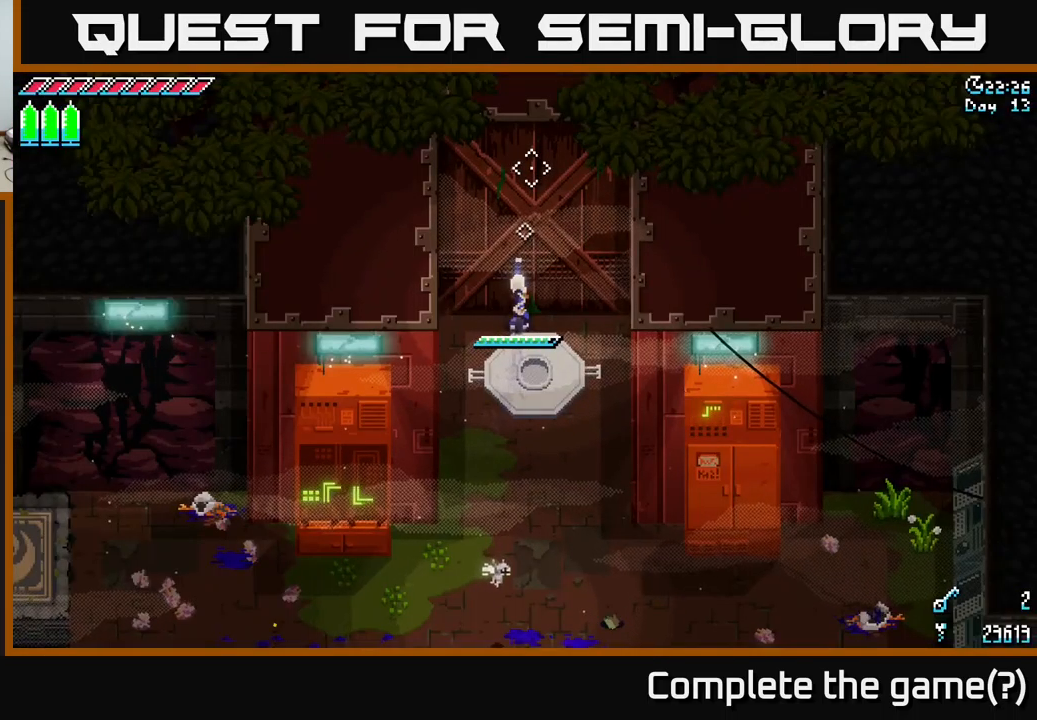
{"buttons": ["X"], "left_stick": "down", "right_stick": "center", "events": [[67, "left_stick", "down"], [167, "X", "down"]]}
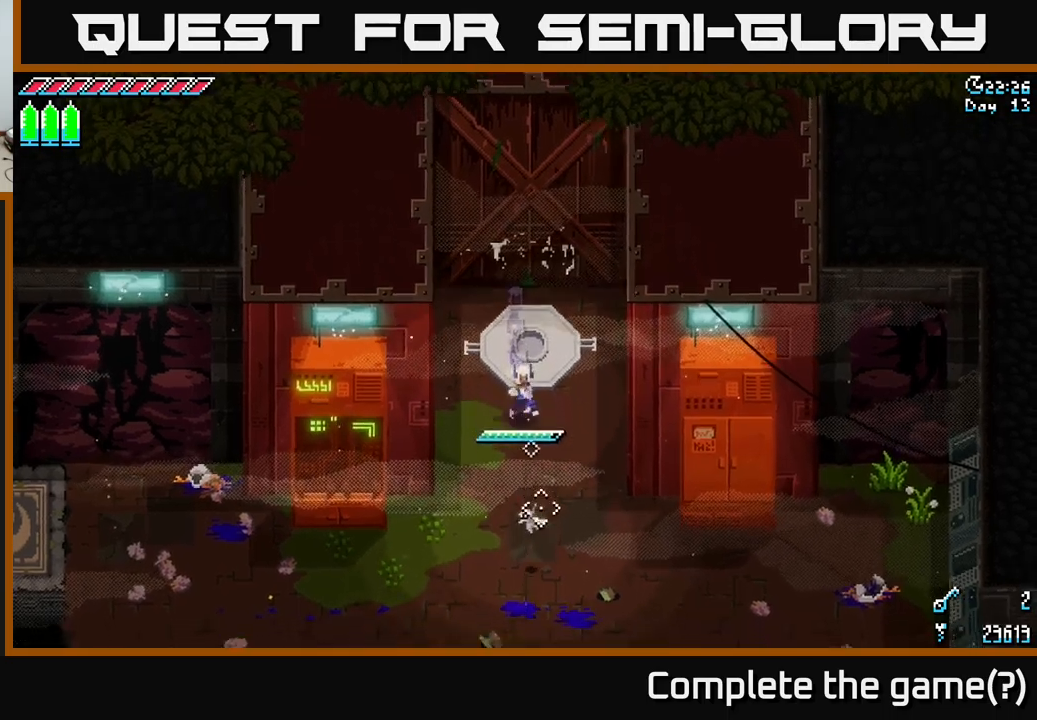
{"buttons": ["X"], "left_stick": "down-right", "right_stick": "center", "events": [[33, "left_stick", "down-right"], [233, "A", "down"], [367, "A", "up"]]}
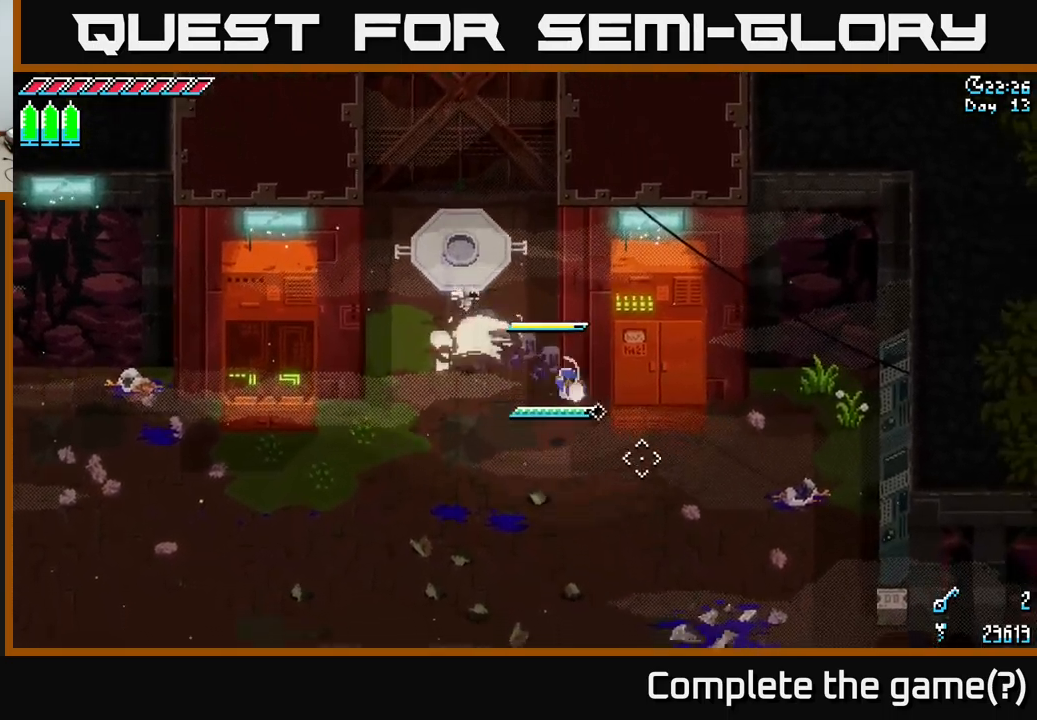
{"buttons": ["X"], "left_stick": "down-left", "right_stick": "center", "events": [[100, "left_stick", "down"], [250, "left_stick", "down-left"]]}
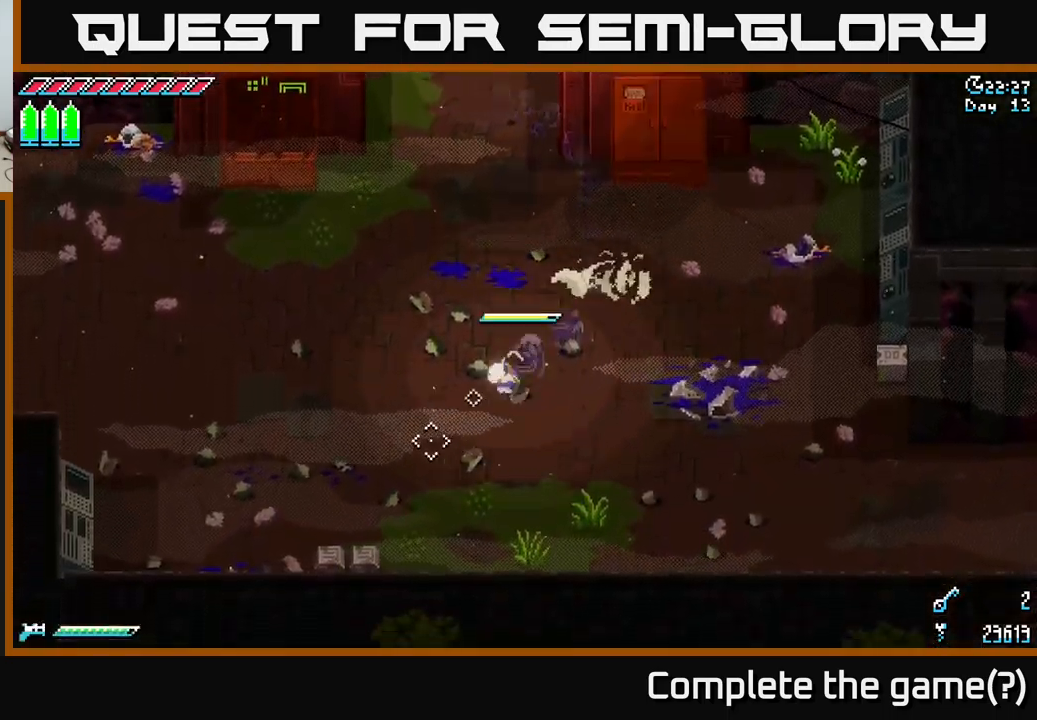
{"buttons": ["X"], "left_stick": "left", "right_stick": "center", "events": [[317, "left_stick", "left"]]}
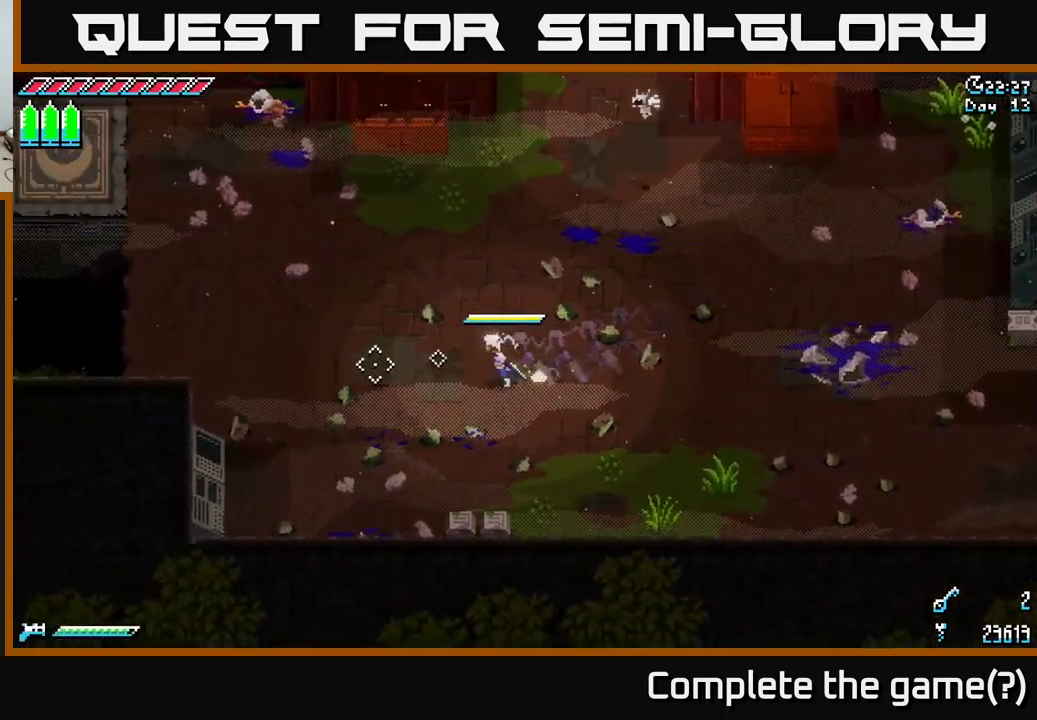
{"buttons": ["X"], "left_stick": "up-left", "right_stick": "center", "events": [[100, "A", "down"], [317, "A", "up"], [350, "left_stick", "up-left"]]}
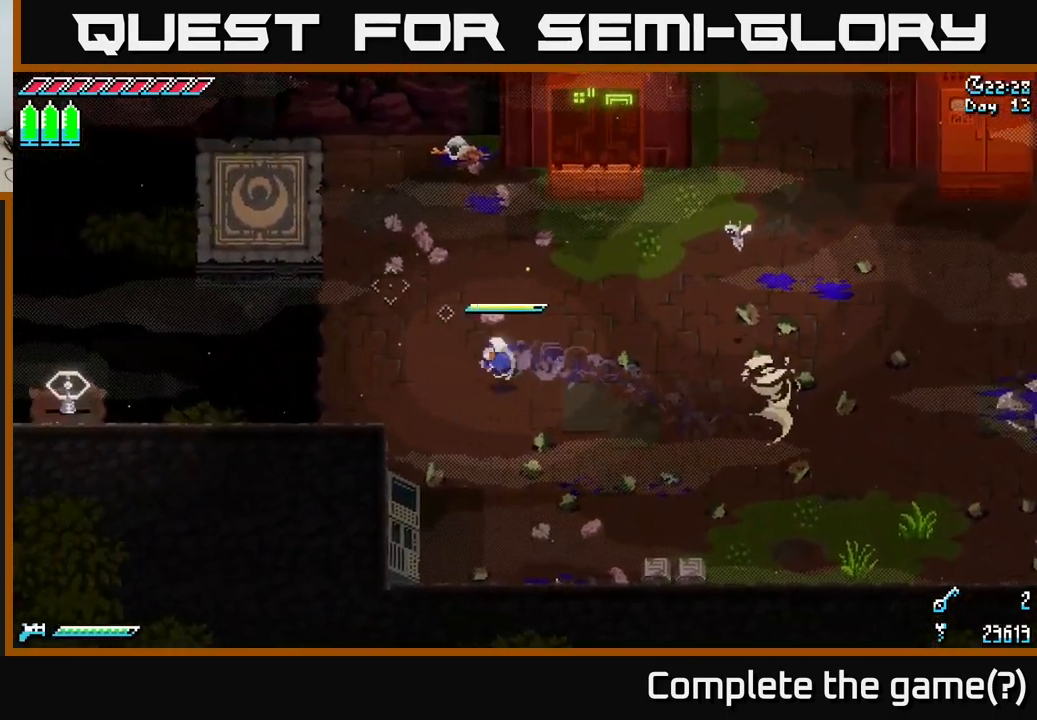
{"buttons": ["X"], "left_stick": "up-left", "right_stick": "center", "events": []}
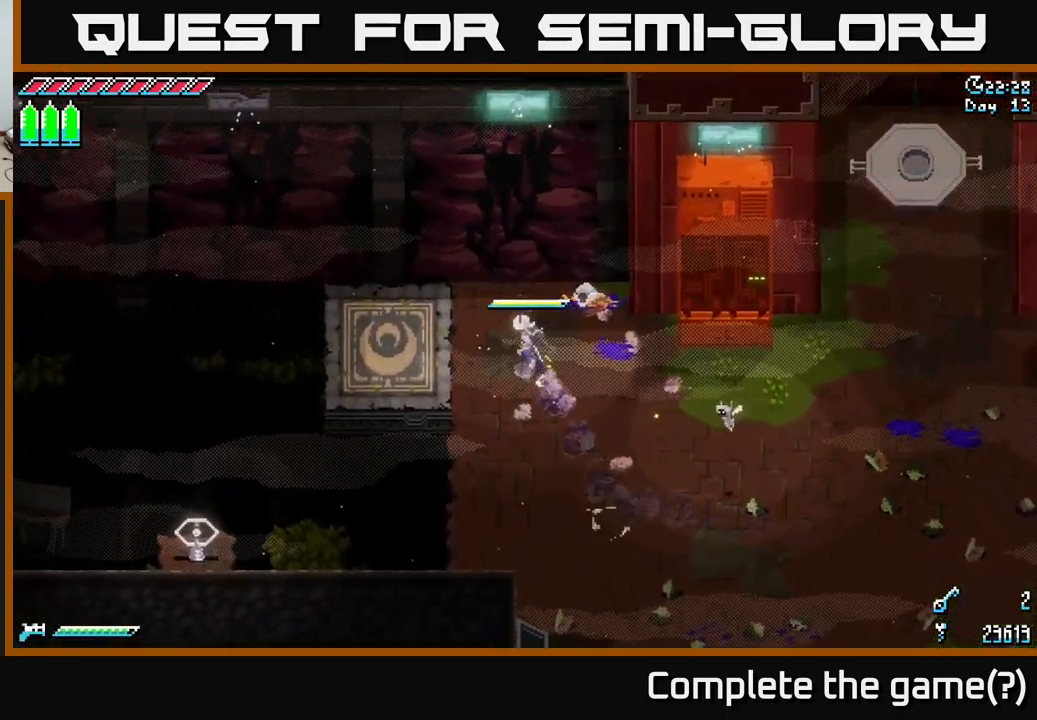
{"buttons": [], "left_stick": "left", "right_stick": "down-left", "events": [[150, "X", "up"], [150, "left_stick", "left"], [217, "right_stick", "down-left"]]}
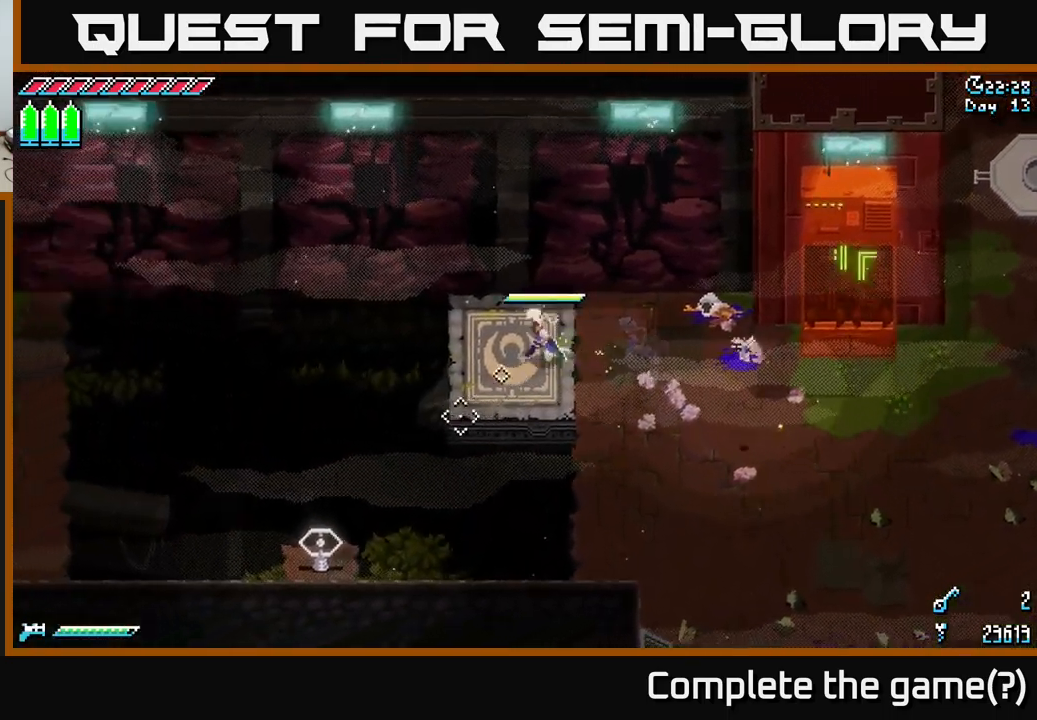
{"buttons": [], "left_stick": "center", "right_stick": "down-left", "events": [[133, "L2", "down"], [167, "left_stick", "center"], [267, "L2", "up"]]}
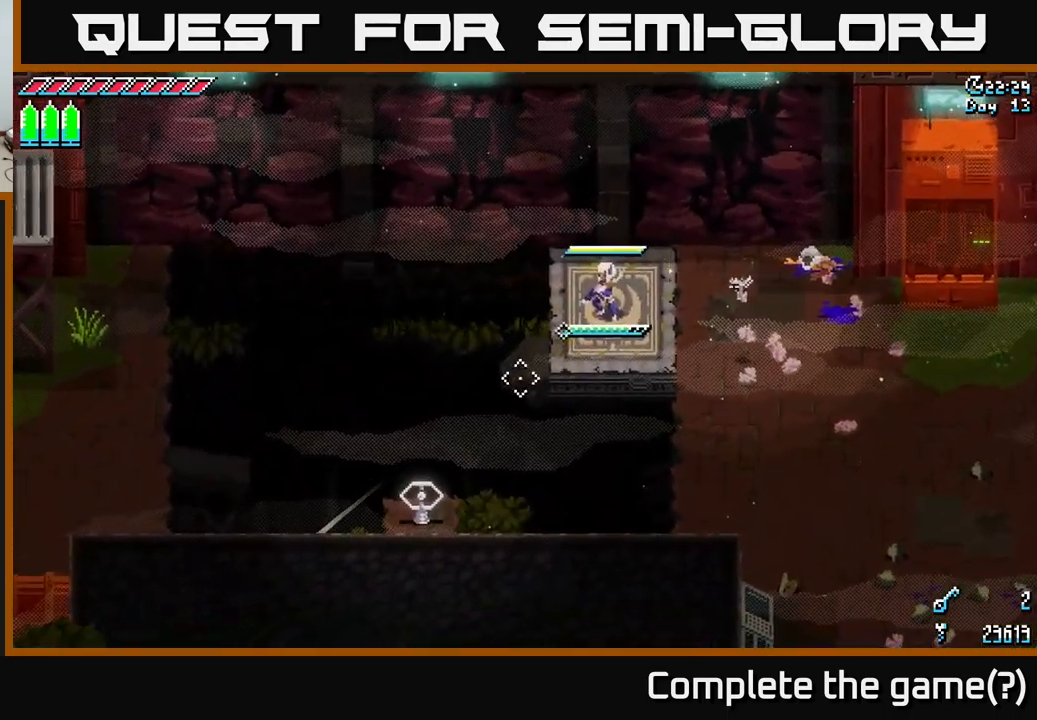
{"buttons": [], "left_stick": "center", "right_stick": "down-left", "events": [[167, "L2", "down"], [300, "L2", "up"]]}
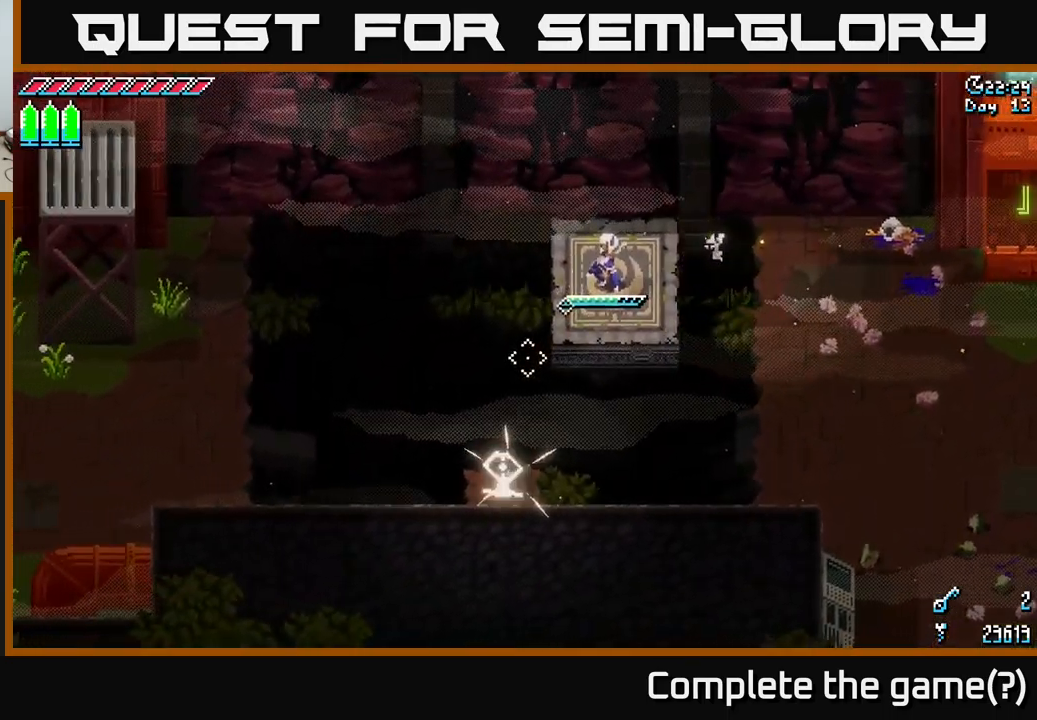
{"buttons": [], "left_stick": "center", "right_stick": "down-left", "events": []}
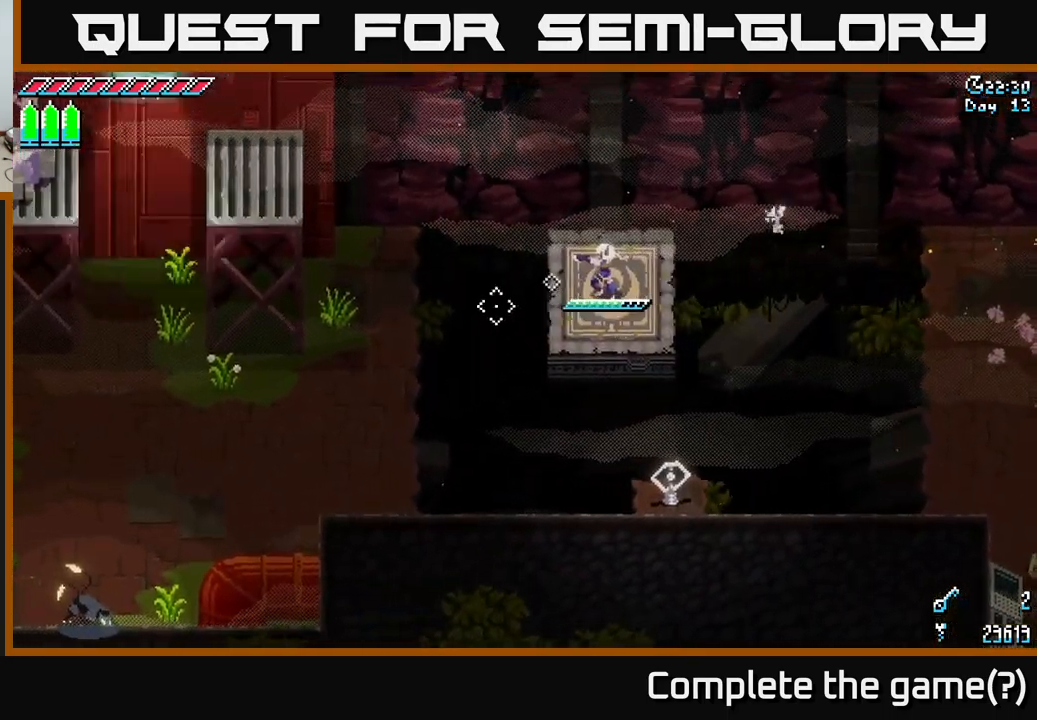
{"buttons": ["X"], "left_stick": "down-left", "right_stick": "center", "events": [[17, "right_stick", "center"], [233, "left_stick", "left"], [299, "X", "down"], [366, "left_stick", "down-left"], [399, "A", "down"], [516, "A", "up"]]}
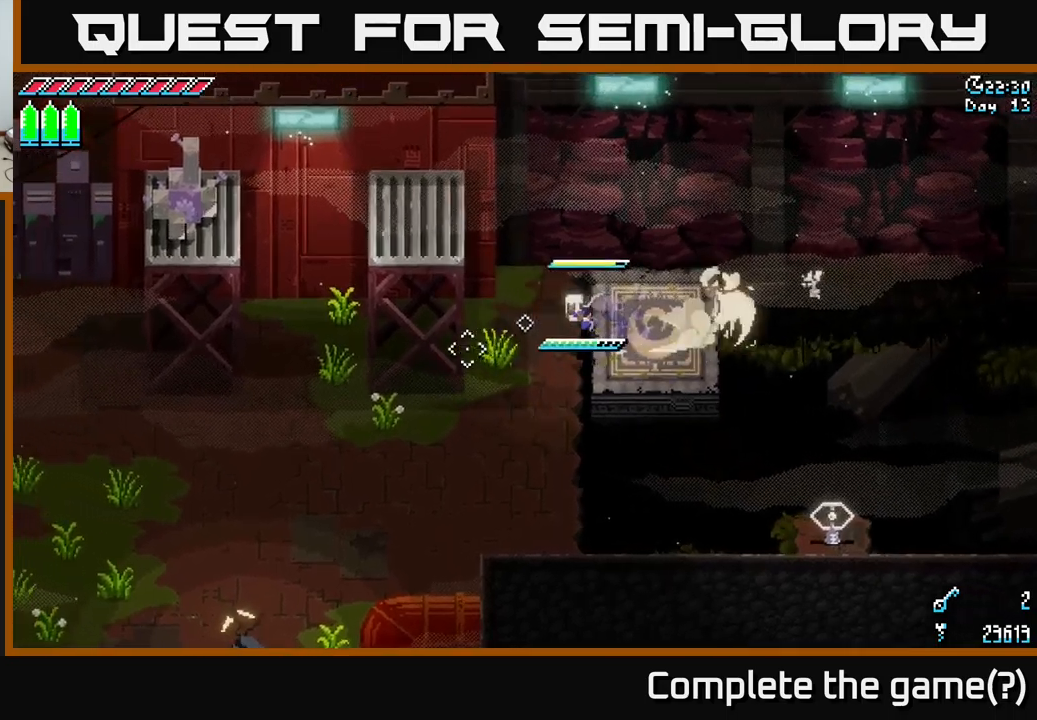
{"buttons": ["A", "X"], "left_stick": "down-left", "right_stick": "center", "events": [[433, "A", "down"]]}
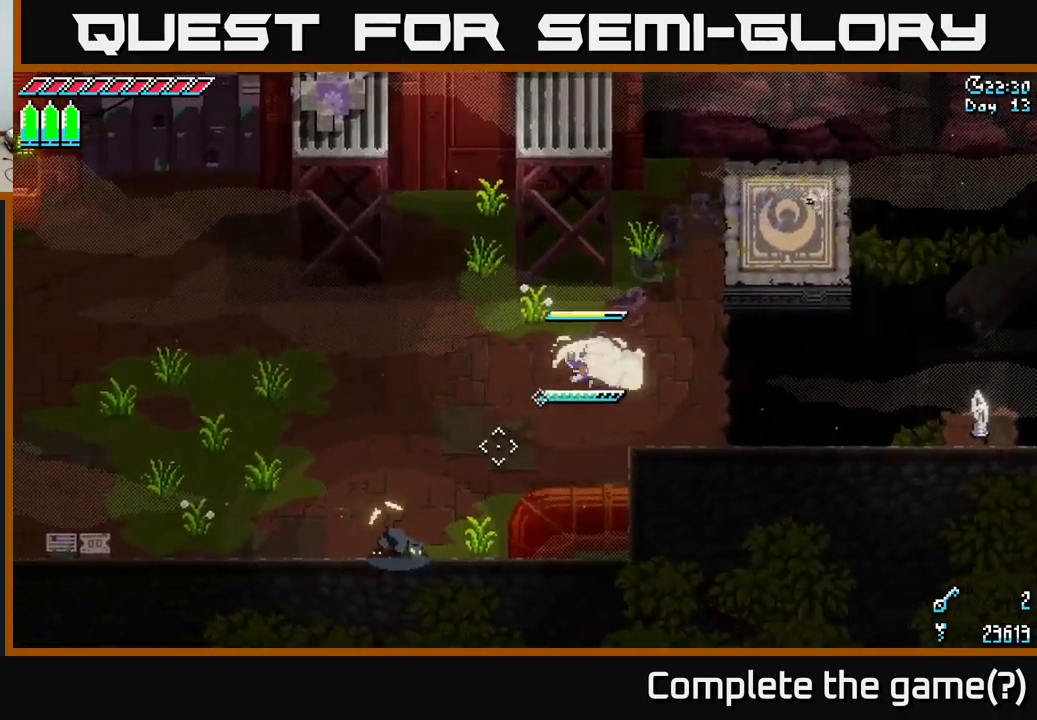
{"buttons": ["X"], "left_stick": "down", "right_stick": "center", "events": [[67, "A", "up"], [167, "R2", "down"], [283, "R2", "up"], [467, "left_stick", "down"]]}
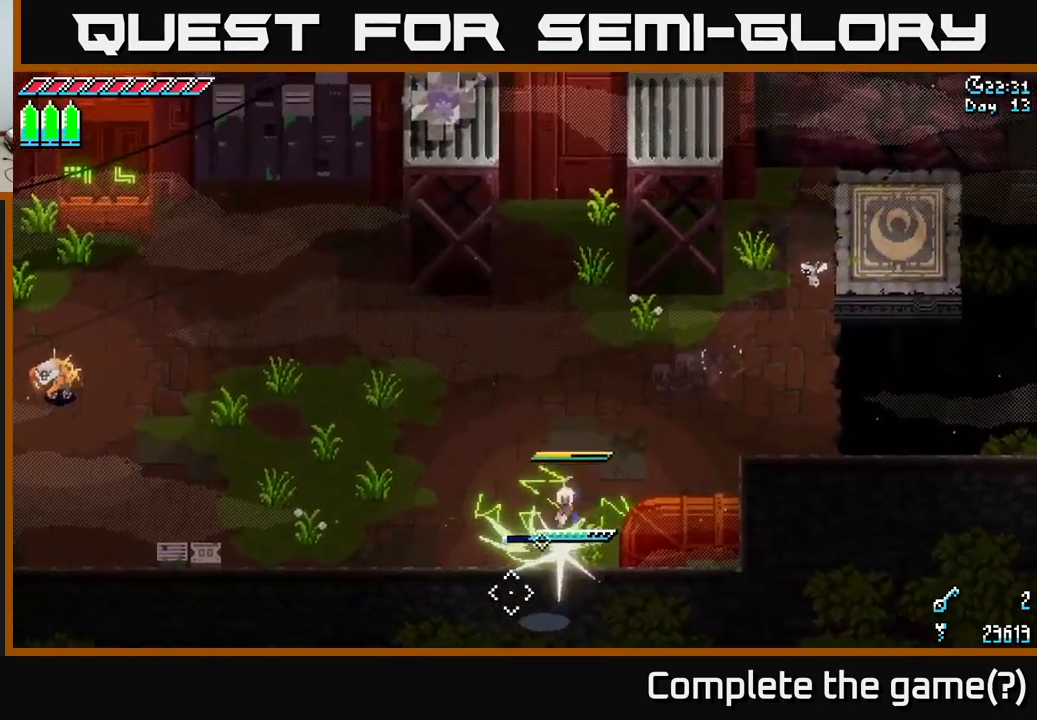
{"buttons": ["X"], "left_stick": "left", "right_stick": "center", "events": [[100, "X", "up"], [200, "left_stick", "down-left"], [300, "left_stick", "left"], [383, "X", "down"]]}
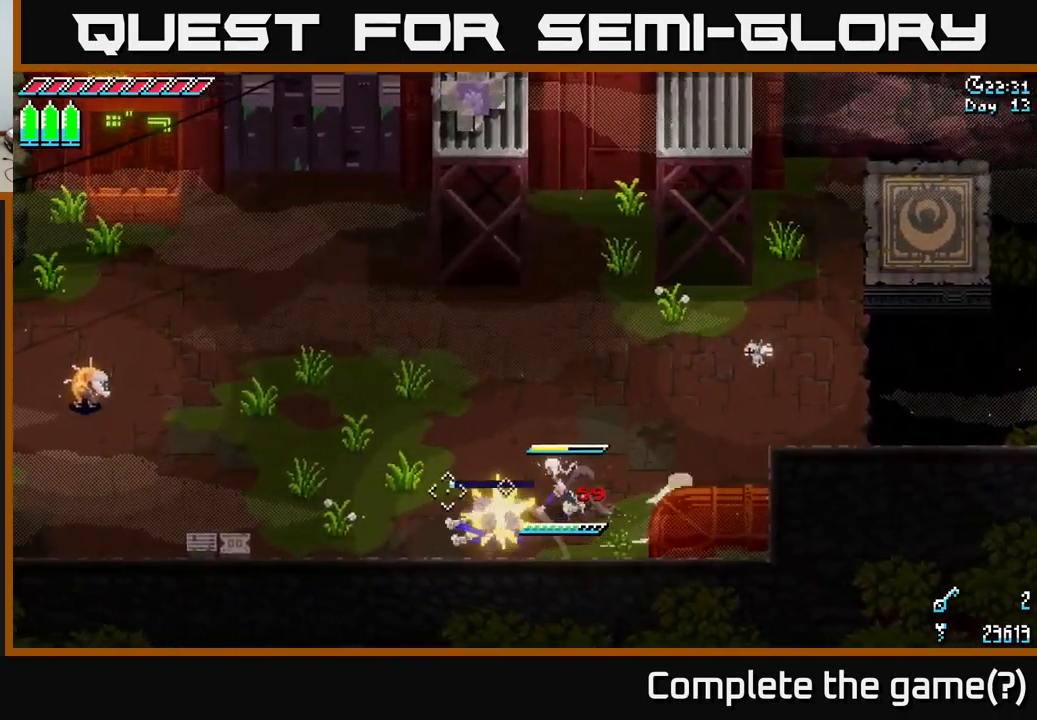
{"buttons": ["X"], "left_stick": "left", "right_stick": "center", "events": []}
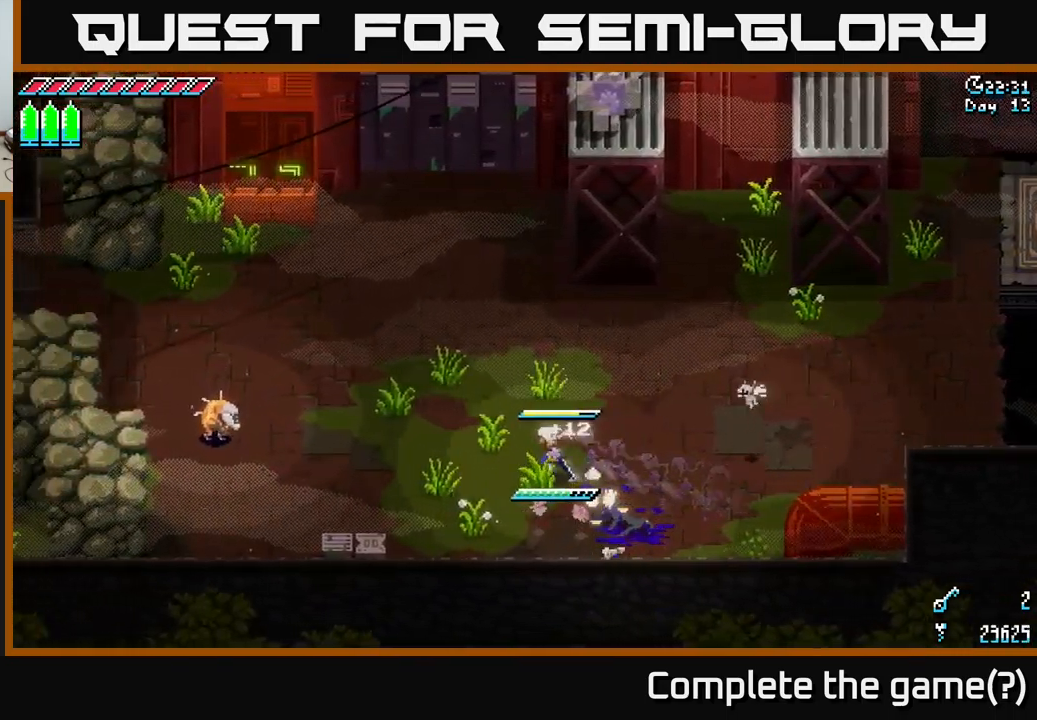
{"buttons": ["X"], "left_stick": "left", "right_stick": "center", "events": [[333, "A", "down"], [483, "A", "up"]]}
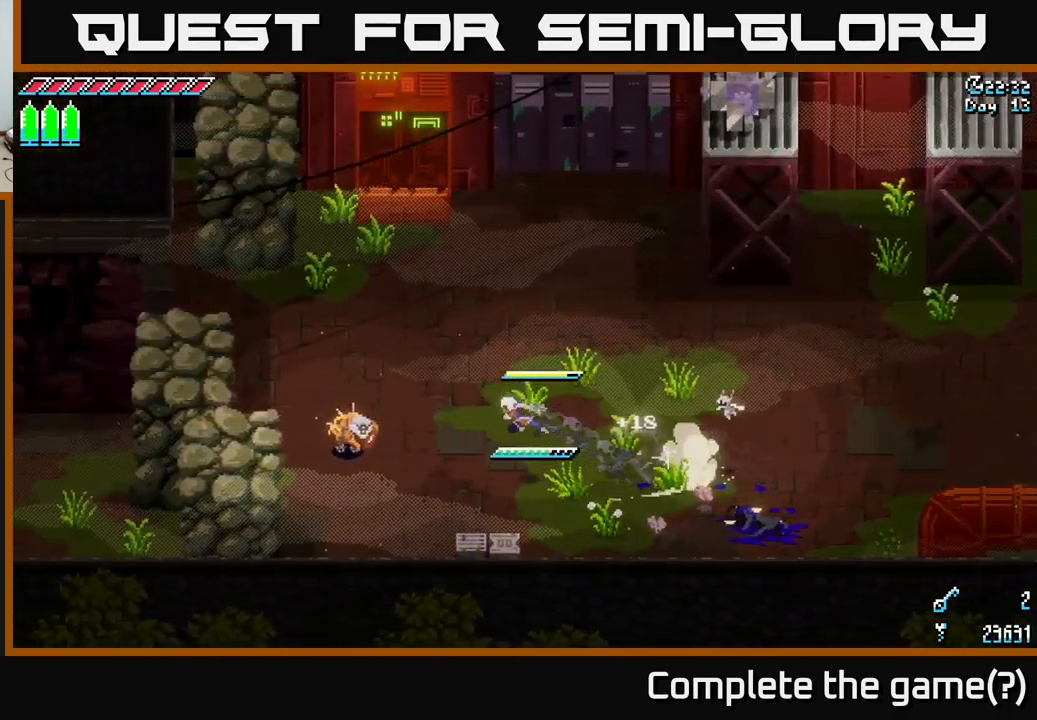
{"buttons": ["X"], "left_stick": "center", "right_stick": "center", "events": [[100, "R2", "down"], [250, "R2", "up"], [417, "left_stick", "center"]]}
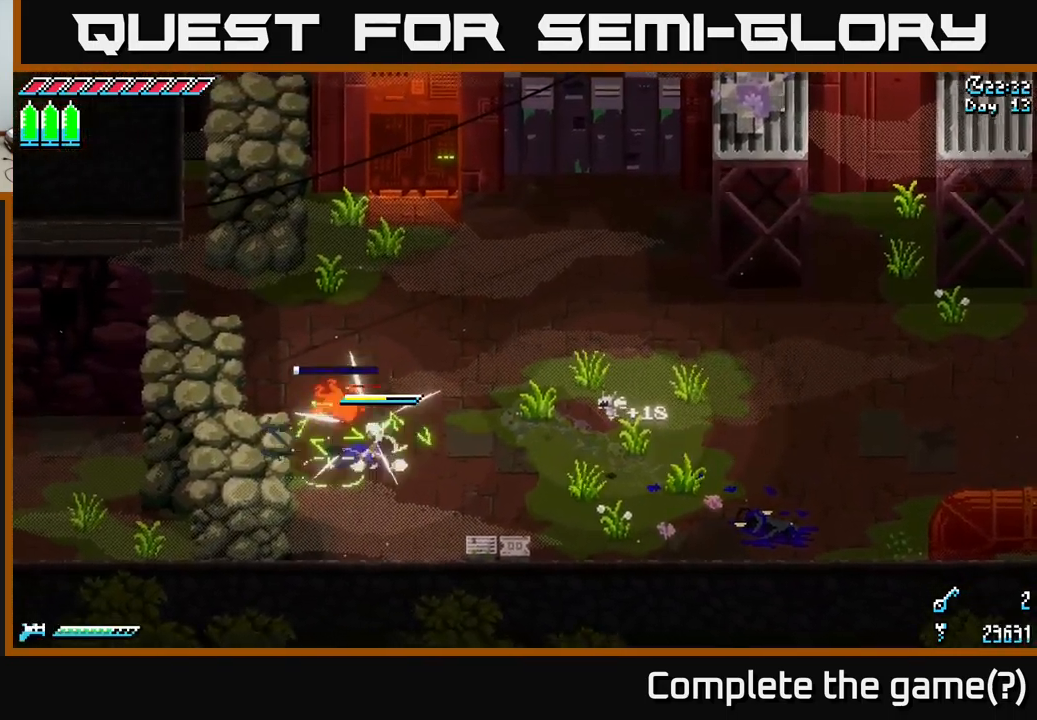
{"buttons": ["A"], "left_stick": "left", "right_stick": "center", "events": [[117, "X", "up"], [150, "left_stick", "up"], [483, "A", "down"], [483, "left_stick", "left"]]}
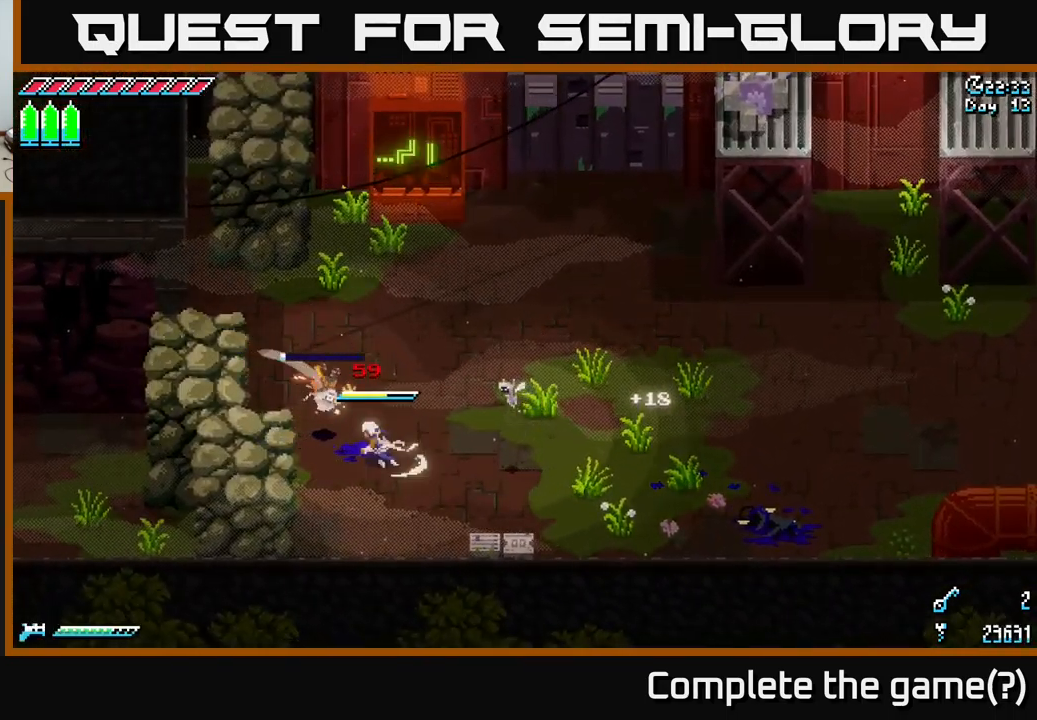
{"buttons": [], "left_stick": "down-left", "right_stick": "center", "events": [[83, "A", "up"], [183, "A", "down"], [383, "A", "up"], [400, "left_stick", "down-left"]]}